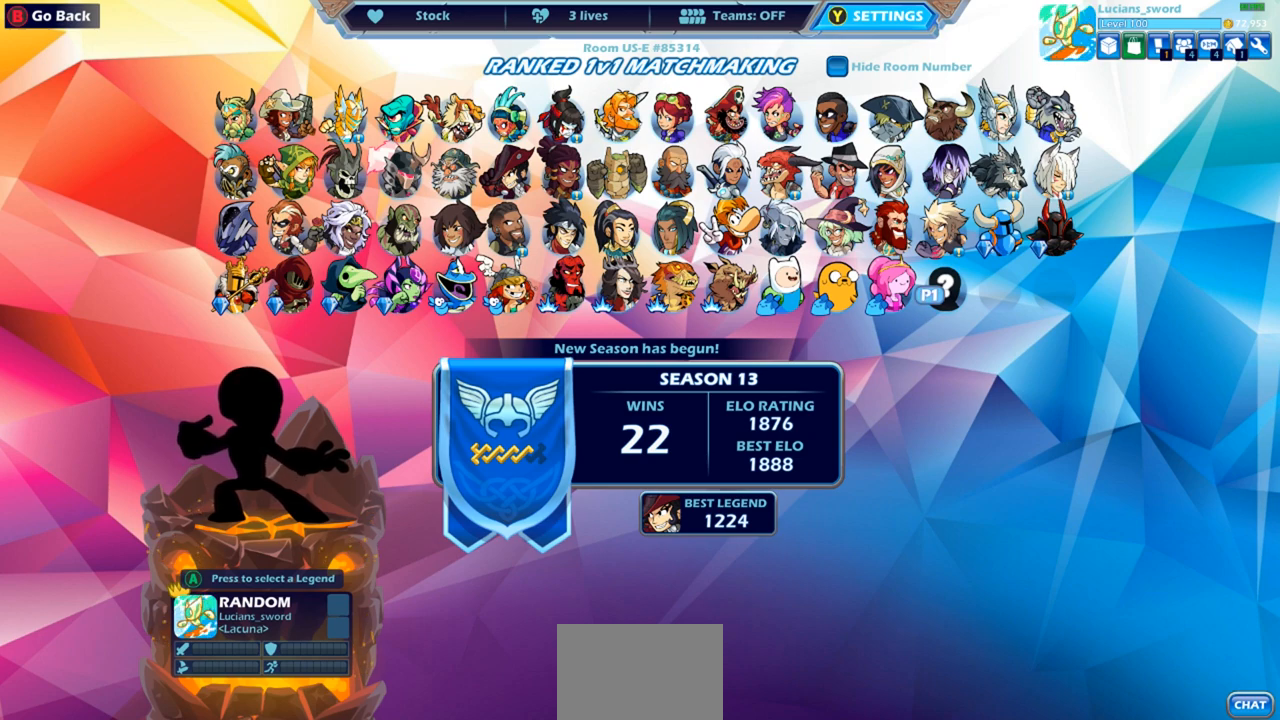
Gameplay with a controller (PlayStation layout); each line is a JSON object with the inputs held at the frame after it. "events" lists button and stick changes between this image and that frame as [ms after this image, input, new state], when the widget could be followed in between. Not read: R3.
{"buttons": [], "left_stick": "center", "right_stick": "center", "events": [[250, "CROSS", "down"], [333, "CROSS", "up"]]}
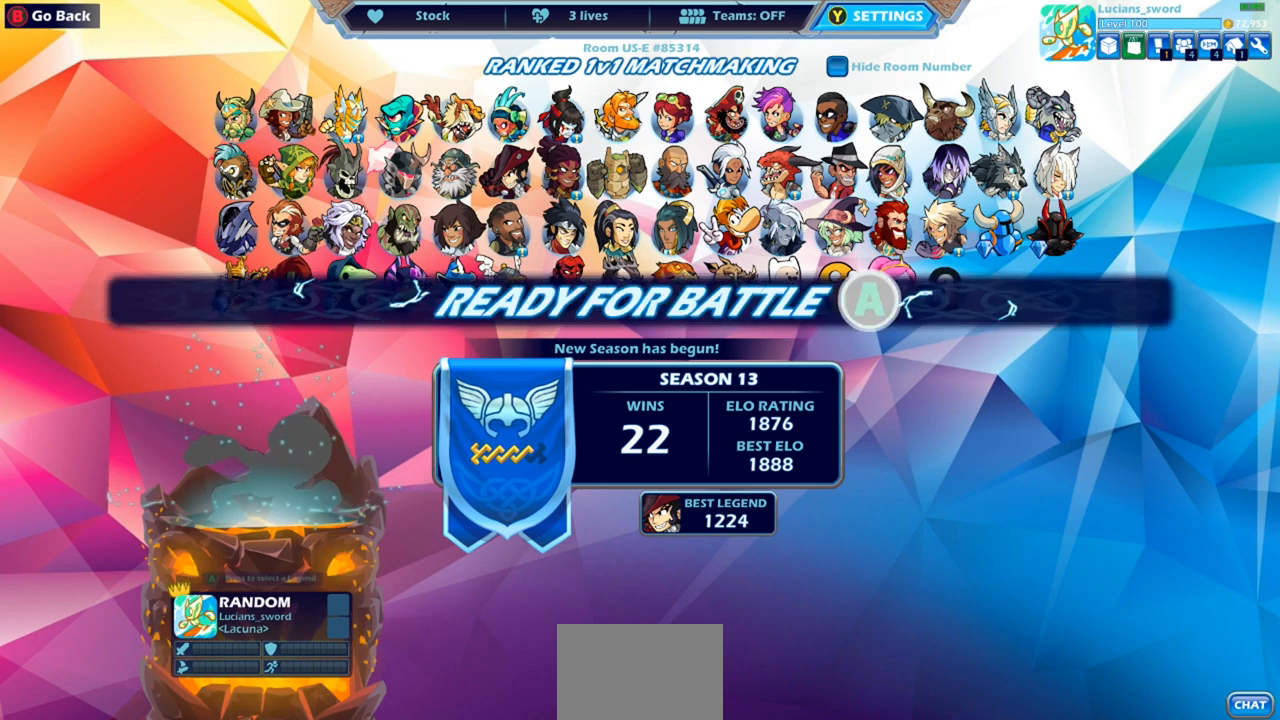
{"buttons": [], "left_stick": "center", "right_stick": "center", "events": []}
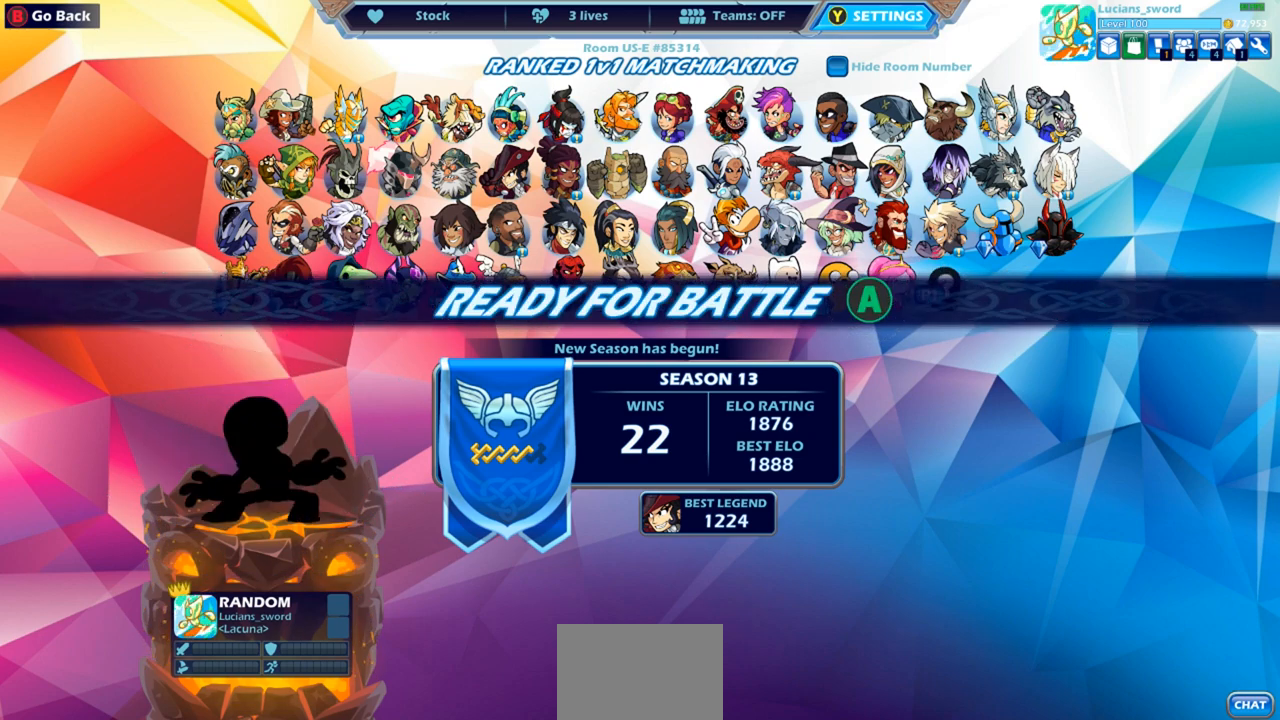
{"buttons": [], "left_stick": "center", "right_stick": "center", "events": [[367, "CROSS", "down"], [467, "CROSS", "up"]]}
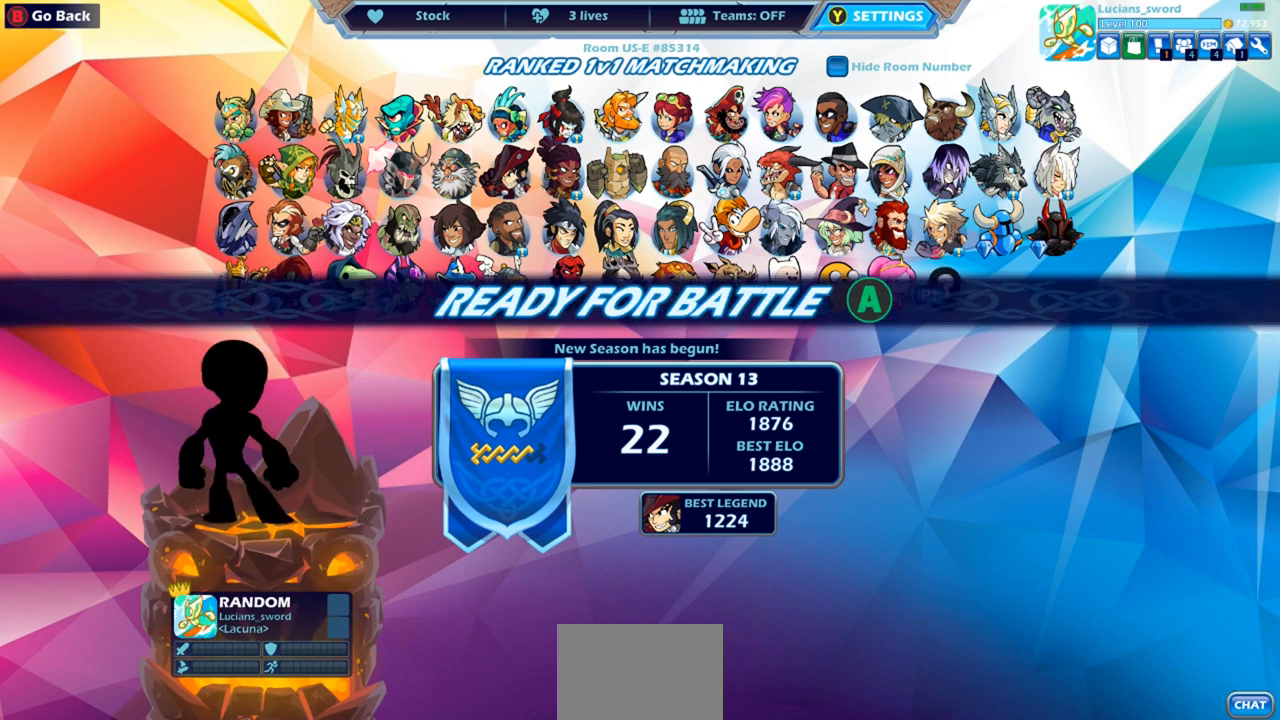
{"buttons": [], "left_stick": "center", "right_stick": "center", "events": []}
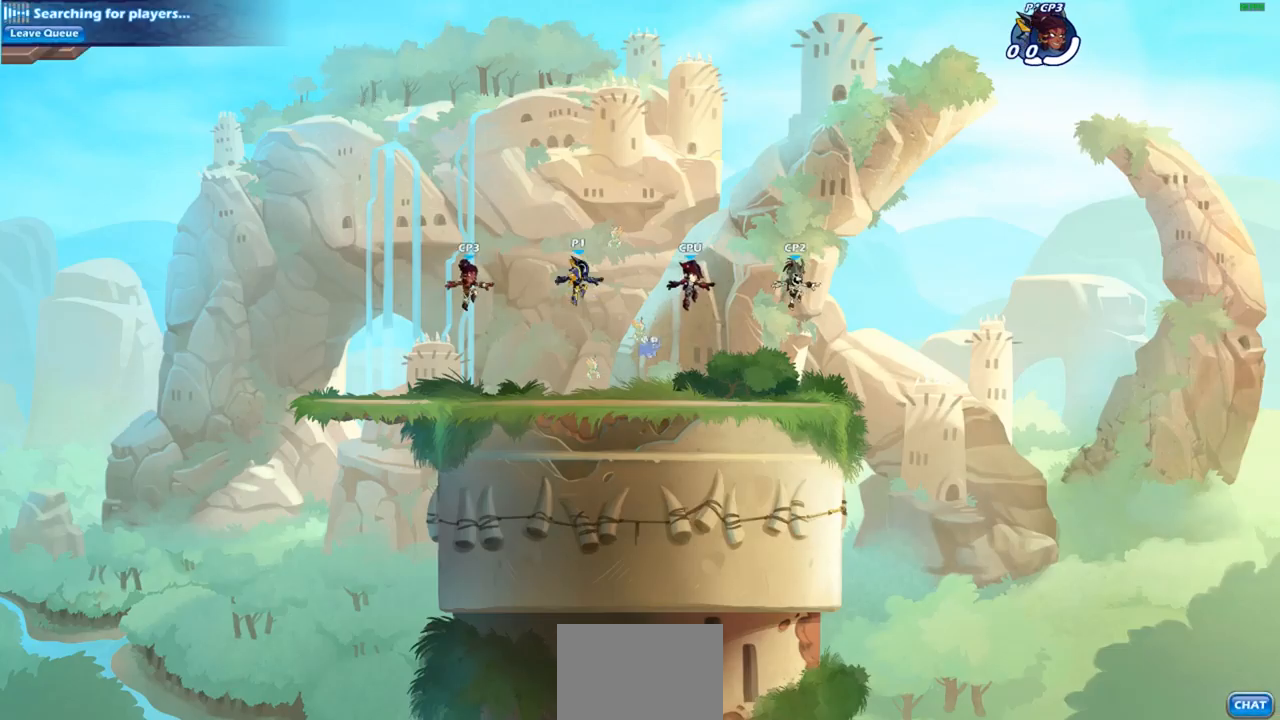
{"buttons": [], "left_stick": "center", "right_stick": "center", "events": []}
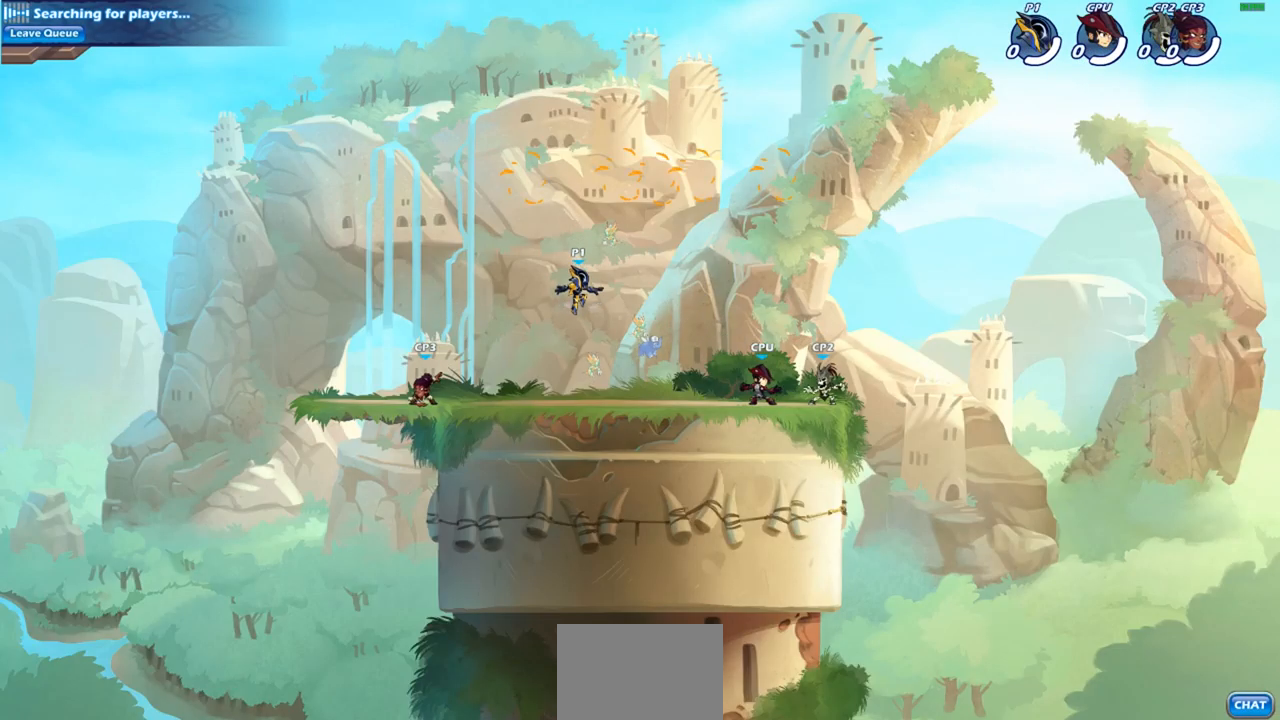
{"buttons": [], "left_stick": "up-right", "right_stick": "center", "events": [[250, "left_stick", "up-right"], [317, "CROSS", "down"], [450, "CROSS", "up"]]}
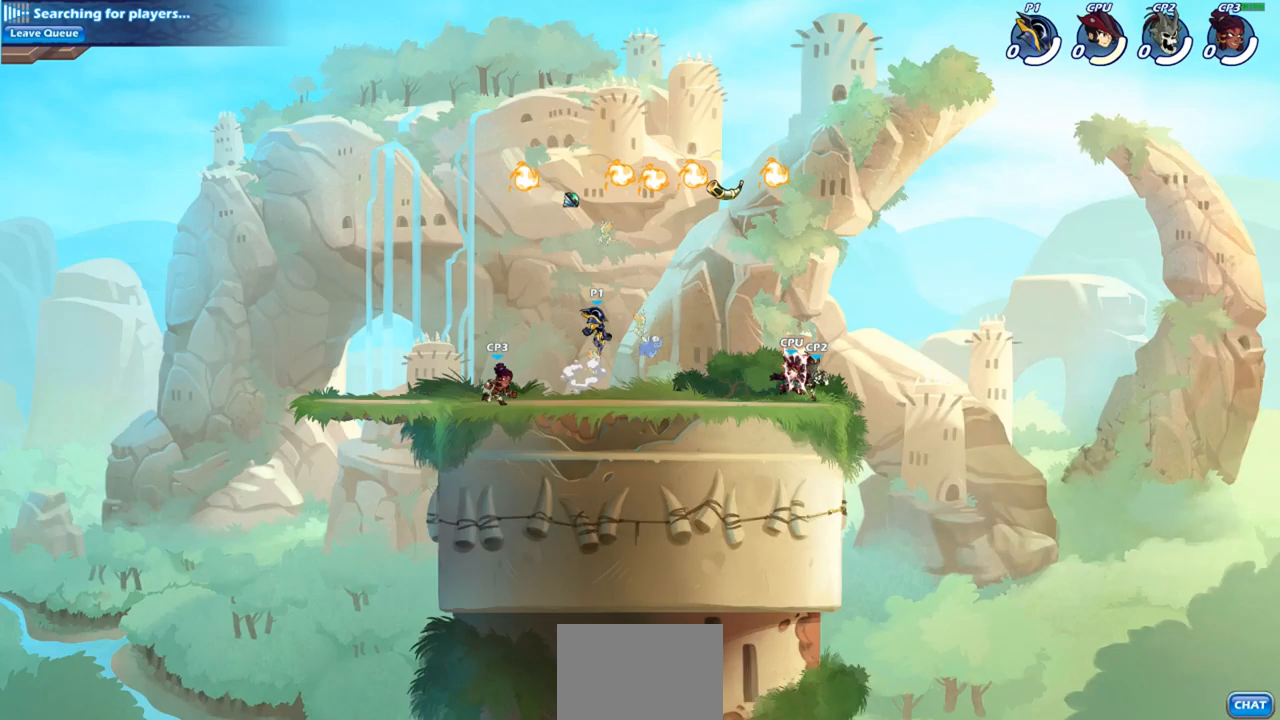
{"buttons": [], "left_stick": "down", "right_stick": "center", "events": [[50, "CROSS", "down"], [233, "CROSS", "up"], [400, "R1", "down"], [433, "left_stick", "down"], [467, "R1", "up"]]}
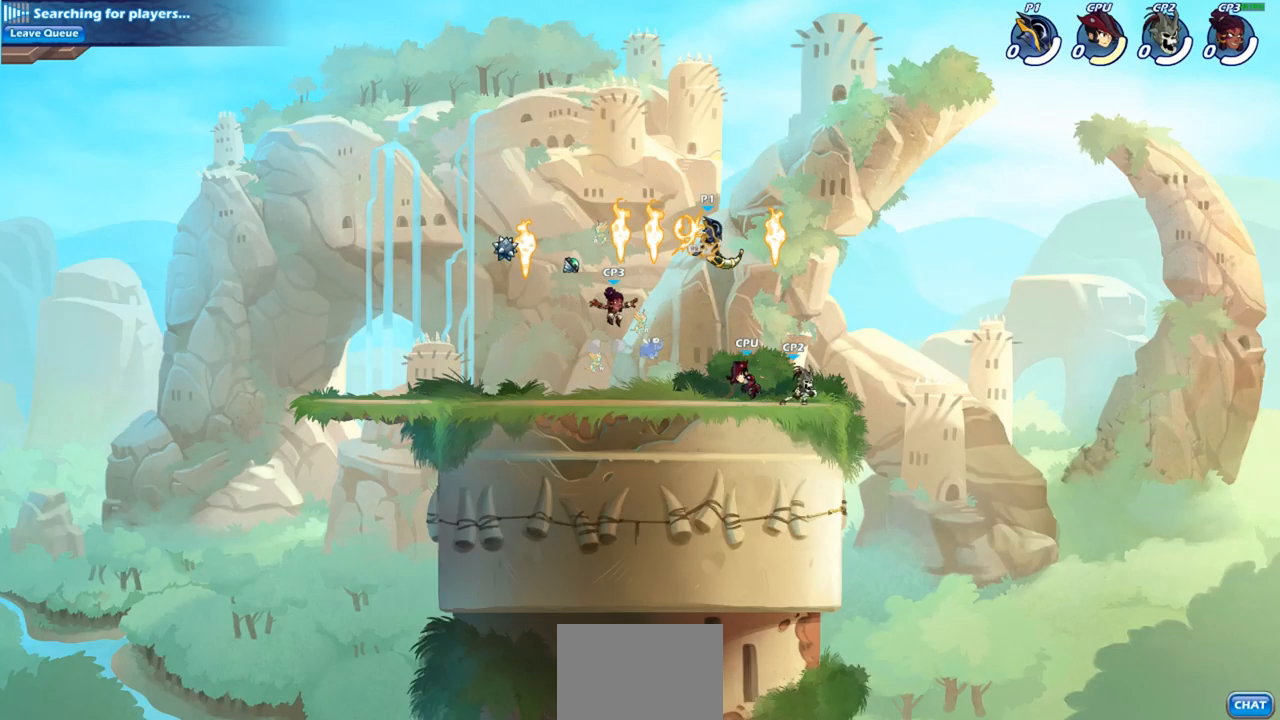
{"buttons": [], "left_stick": "right", "right_stick": "center", "events": [[117, "SQUARE", "down"], [200, "SQUARE", "up"], [200, "left_stick", "down-right"], [300, "left_stick", "right"]]}
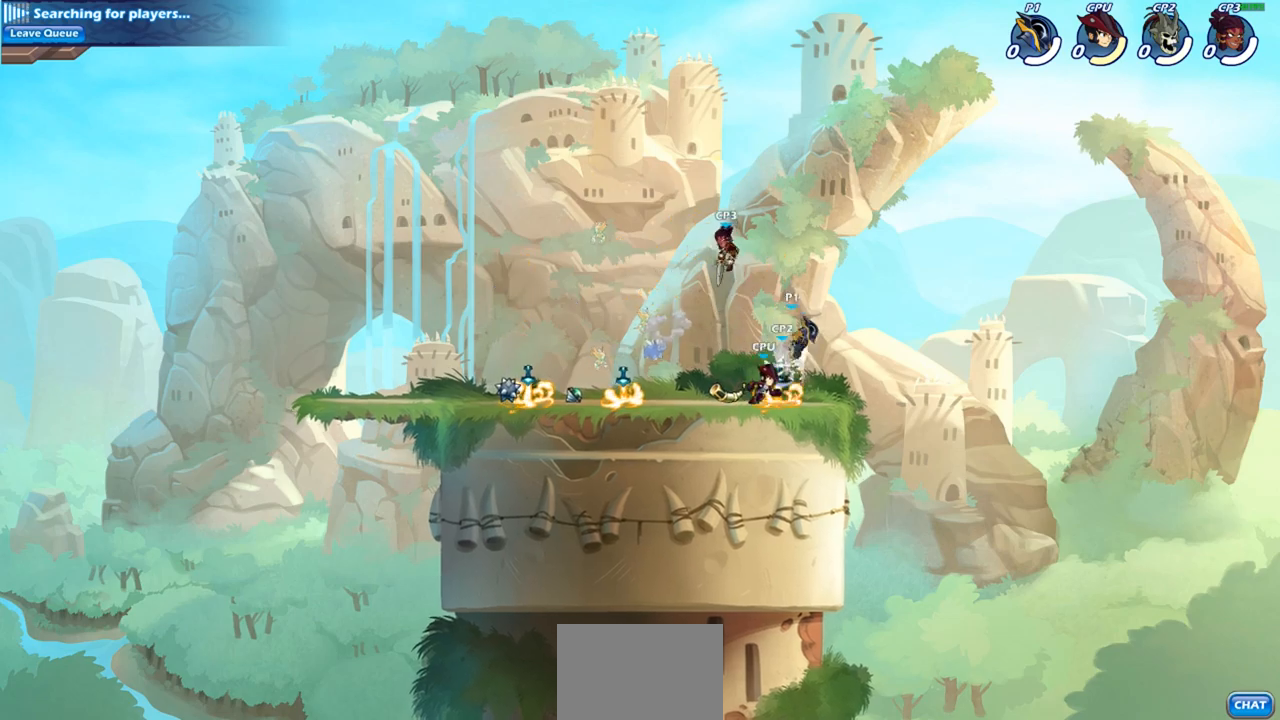
{"buttons": [], "left_stick": "left", "right_stick": "center", "events": [[267, "left_stick", "left"]]}
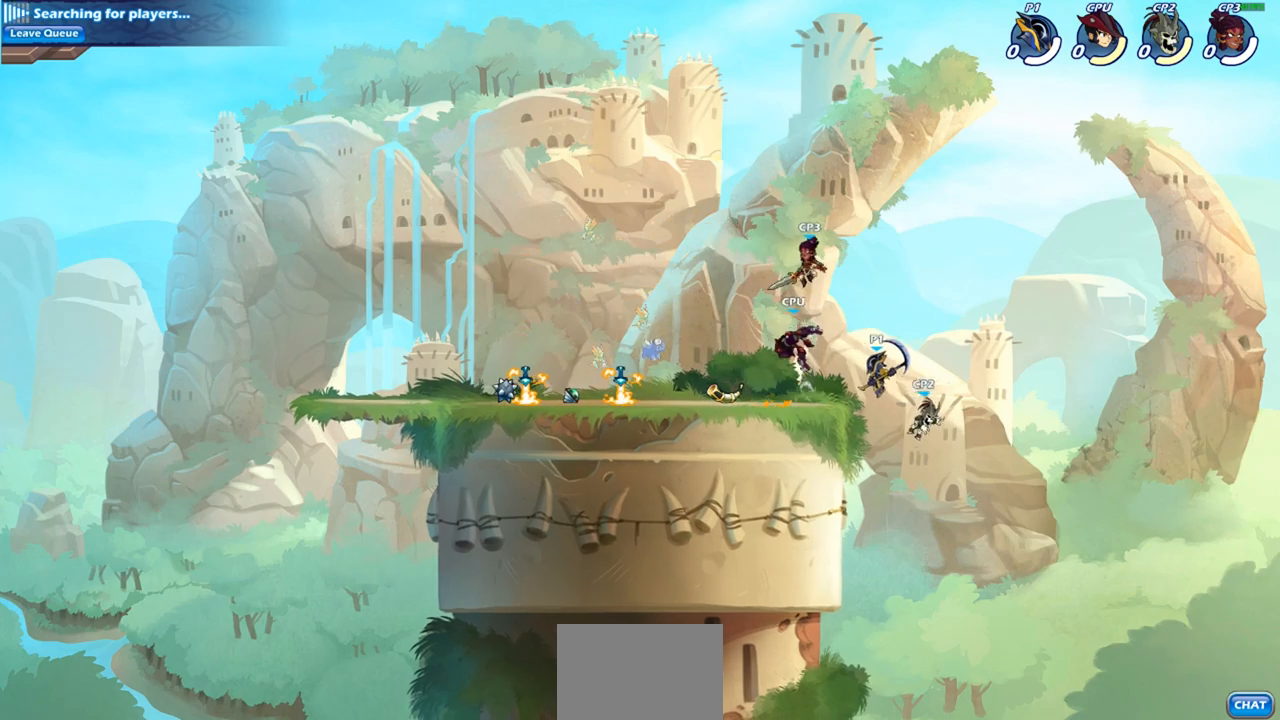
{"buttons": [], "left_stick": "left", "right_stick": "center", "events": [[17, "CIRCLE", "down"], [17, "left_stick", "up-left"], [133, "CIRCLE", "up"], [250, "left_stick", "left"]]}
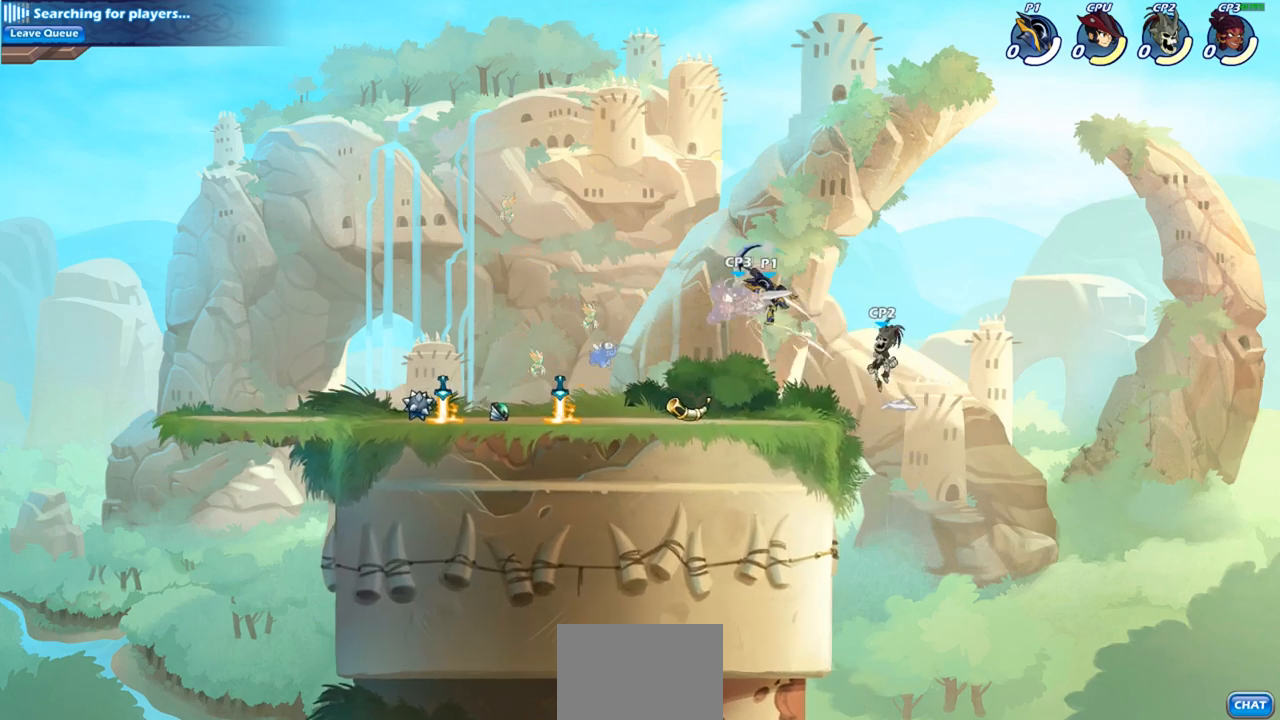
{"buttons": [], "left_stick": "up-left", "right_stick": "center", "events": [[233, "left_stick", "down"], [300, "left_stick", "right"], [367, "SQUARE", "down"], [417, "left_stick", "up-left"], [450, "SQUARE", "up"]]}
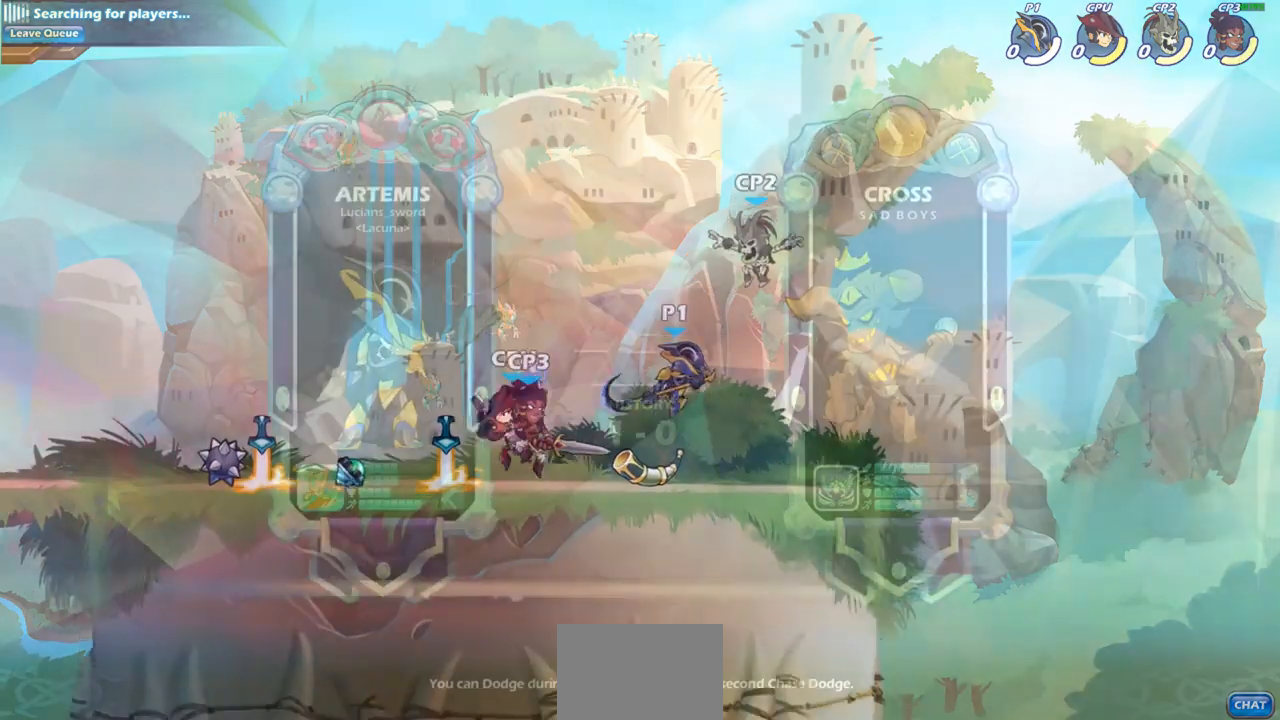
{"buttons": [], "left_stick": "center", "right_stick": "center", "events": [[133, "left_stick", "up-right"], [417, "left_stick", "center"]]}